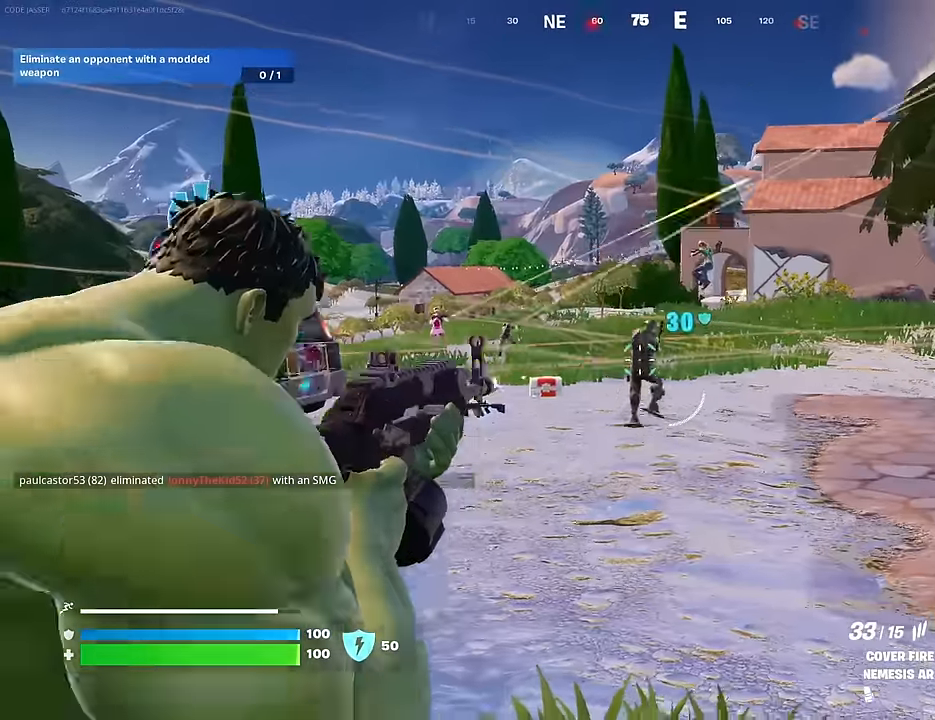
Gameplay with a controller (PlayStation layout); each line is a JSON object with the inputs held at the frame after it. "events" lists button and stick changes between this image and that frame as [ms after this image, input, new state], when the widget could be followed in between.
{"buttons": ["L2", "R2"], "left_stick": "right", "right_stick": "down", "events": [[50, "left_stick", "center"], [100, "right_stick", "up-right"], [467, "left_stick", "right"], [500, "right_stick", "down"]]}
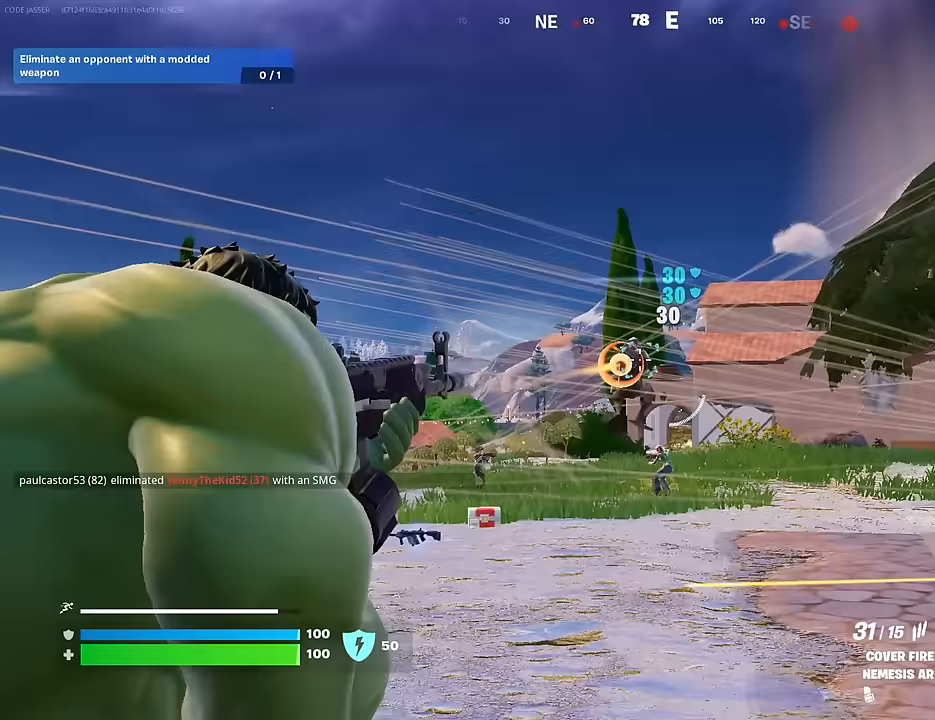
{"buttons": ["L2"], "left_stick": "up-right", "right_stick": "up", "events": [[117, "R3", "down"], [217, "L2", "up"], [250, "R3", "up"], [333, "R2", "up"], [350, "right_stick", "right"], [367, "L2", "down"], [450, "right_stick", "up"], [500, "left_stick", "up-right"]]}
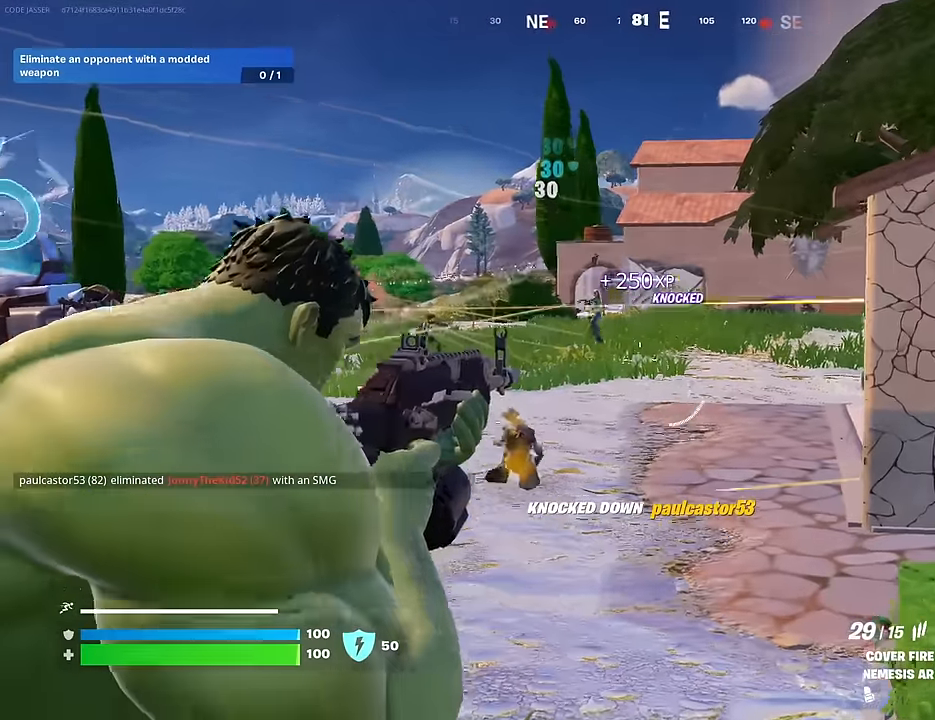
{"buttons": ["L2", "R2", "R3"], "left_stick": "up-right", "right_stick": "down", "events": [[83, "right_stick", "left"], [200, "right_stick", "up"], [383, "R2", "down"], [417, "R3", "down"], [433, "right_stick", "down"]]}
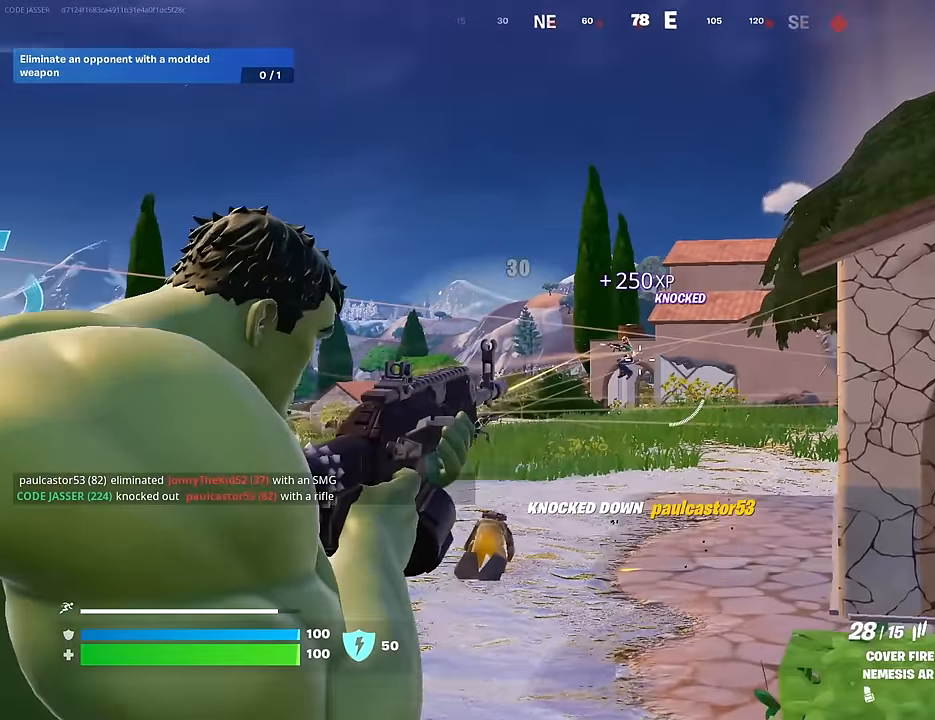
{"buttons": ["L2", "R2"], "left_stick": "right", "right_stick": "center", "events": [[33, "R3", "up"], [67, "left_stick", "center"], [200, "right_stick", "center"], [400, "right_stick", "down-right"], [483, "left_stick", "right"], [483, "right_stick", "center"]]}
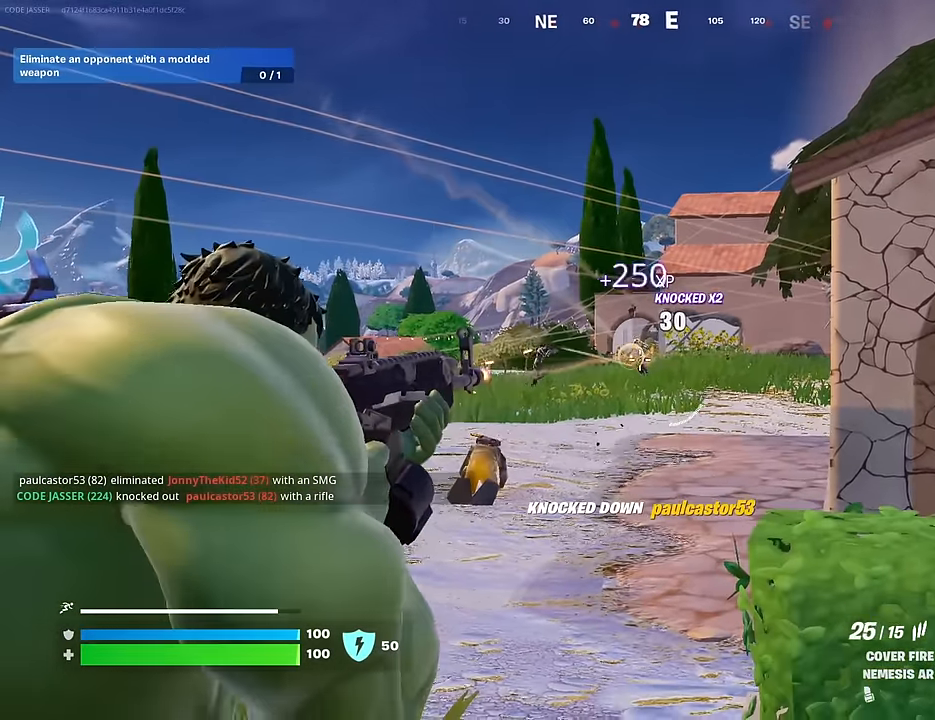
{"buttons": ["L2"], "left_stick": "right", "right_stick": "right", "events": [[83, "left_stick", "center"], [133, "left_stick", "left"], [217, "left_stick", "right"], [300, "right_stick", "right"], [333, "left_stick", "center"], [367, "L2", "up"], [367, "R2", "up"], [400, "left_stick", "right"], [467, "L2", "down"]]}
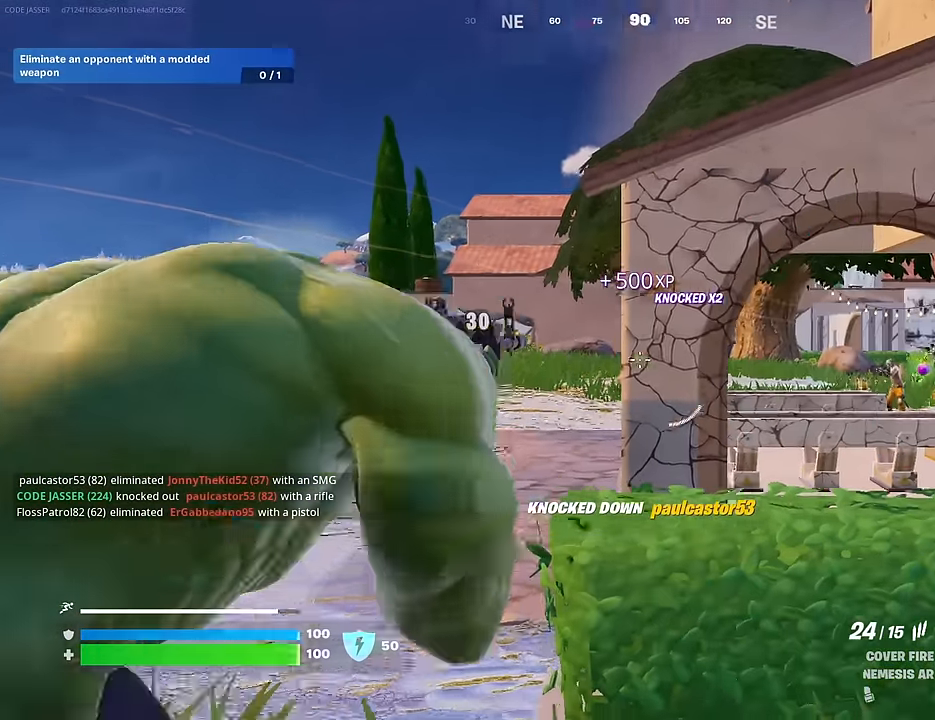
{"buttons": ["L2"], "left_stick": "up", "right_stick": "center", "events": [[100, "R3", "down"], [133, "right_stick", "center"], [167, "left_stick", "up-right"], [183, "R3", "up"], [233, "right_stick", "right"], [450, "right_stick", "center"], [500, "left_stick", "up"]]}
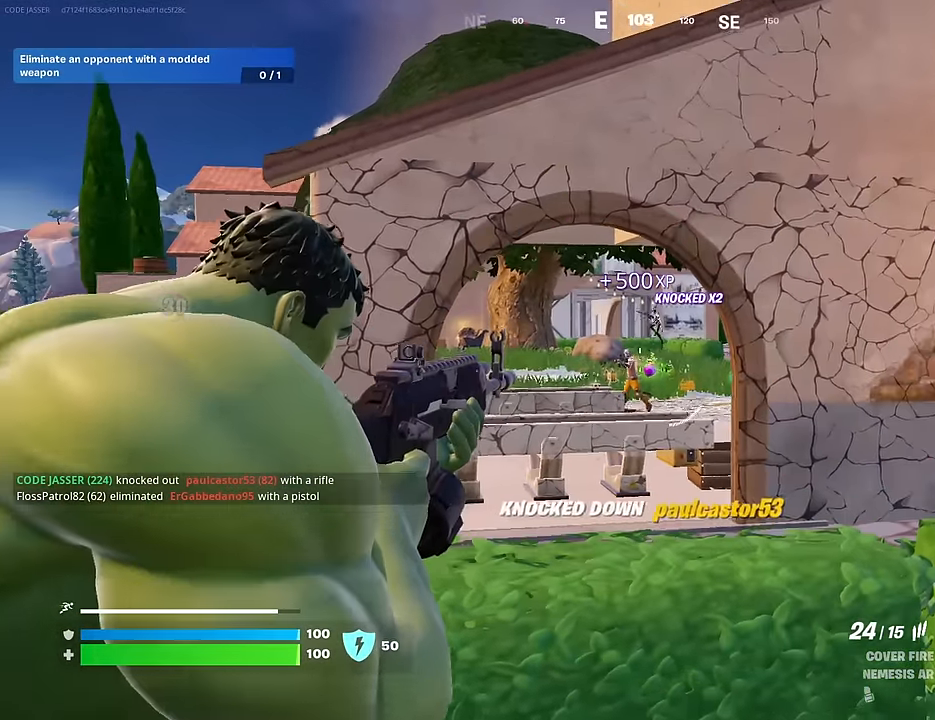
{"buttons": ["L2", "R2", "R3"], "left_stick": "center", "right_stick": "center", "events": [[67, "right_stick", "down"], [150, "R2", "down"], [183, "right_stick", "left"], [200, "left_stick", "up-left"], [317, "right_stick", "center"], [350, "left_stick", "up-right"], [450, "left_stick", "center"], [467, "R3", "down"]]}
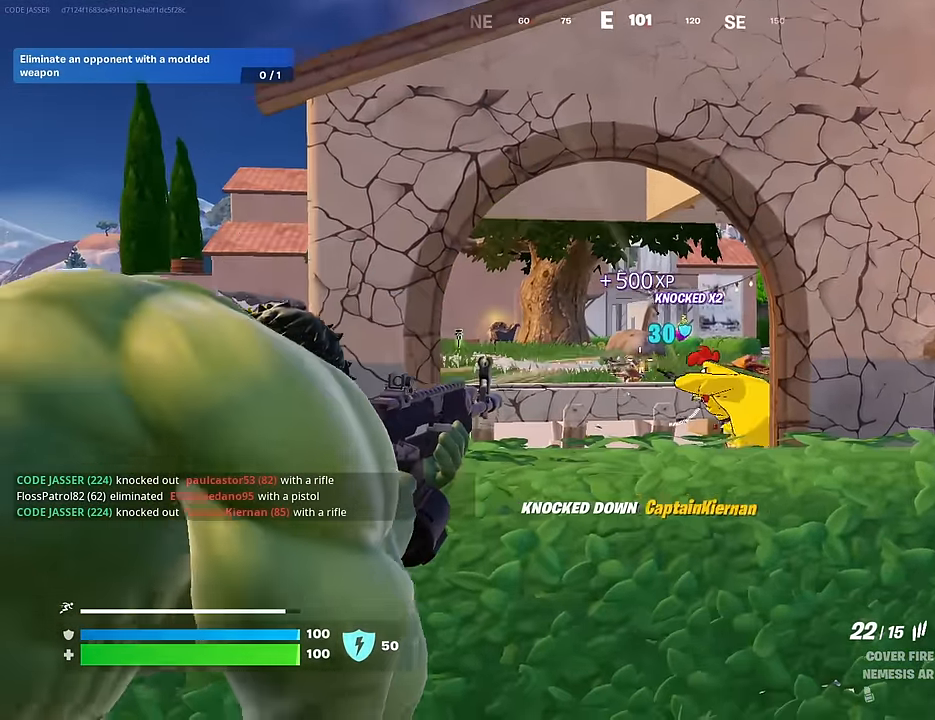
{"buttons": ["L2", "R2"], "left_stick": "up-right", "right_stick": "left", "events": [[50, "R3", "up"], [83, "right_stick", "left"], [183, "left_stick", "right"], [183, "right_stick", "down-left"], [317, "left_stick", "up-right"], [467, "right_stick", "left"]]}
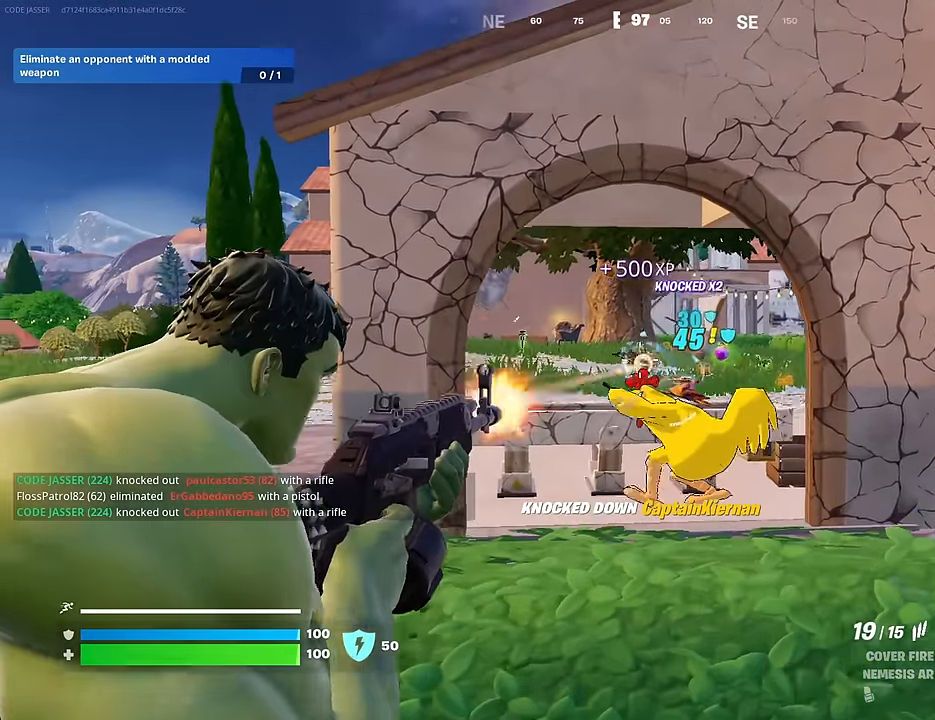
{"buttons": ["L2", "R2"], "left_stick": "right", "right_stick": "down-right", "events": [[183, "right_stick", "up-left"], [283, "left_stick", "center"], [350, "right_stick", "down-right"], [417, "left_stick", "right"]]}
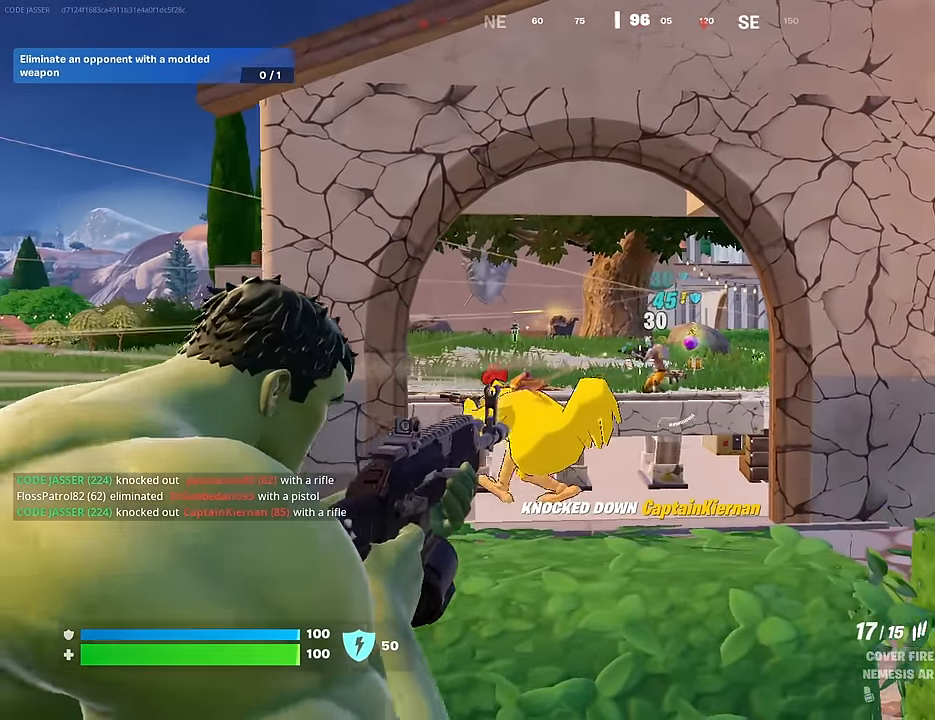
{"buttons": ["L2", "R2"], "left_stick": "center", "right_stick": "center", "events": [[33, "right_stick", "center"], [67, "left_stick", "left"], [133, "right_stick", "right"], [217, "left_stick", "right"], [267, "right_stick", "center"], [350, "left_stick", "center"]]}
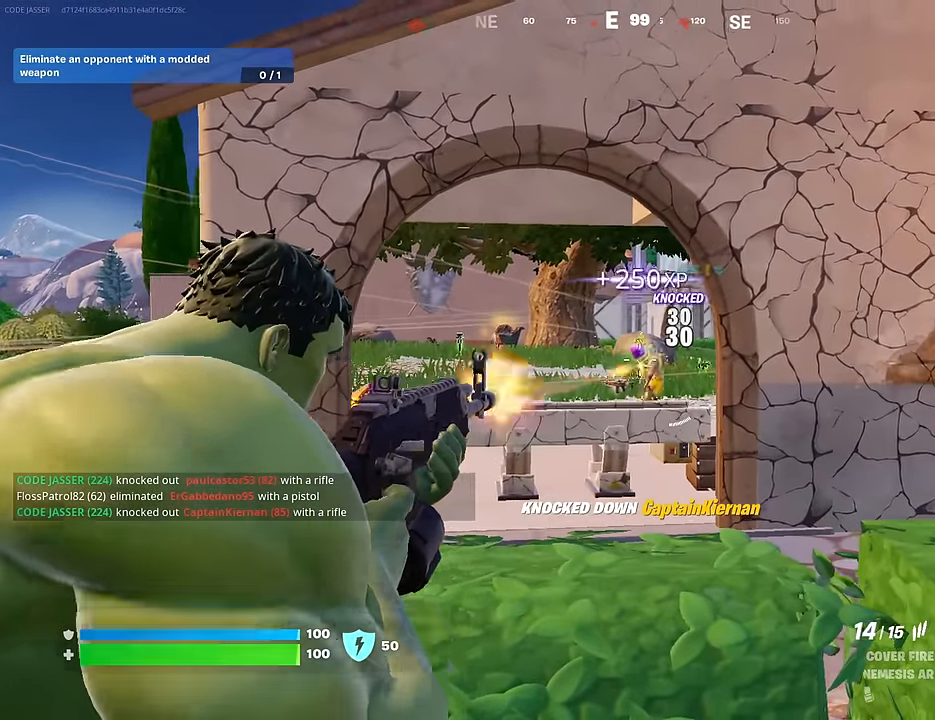
{"buttons": [], "left_stick": "center", "right_stick": "center", "events": [[50, "L1", "down"], [50, "left_stick", "up-left"], [67, "L2", "up"], [67, "R2", "up"], [117, "L1", "up"], [117, "L3", "down"], [167, "CROSS", "down"], [217, "CROSS", "up"], [217, "right_stick", "down-left"], [317, "L3", "up"], [400, "right_stick", "center"], [500, "left_stick", "center"]]}
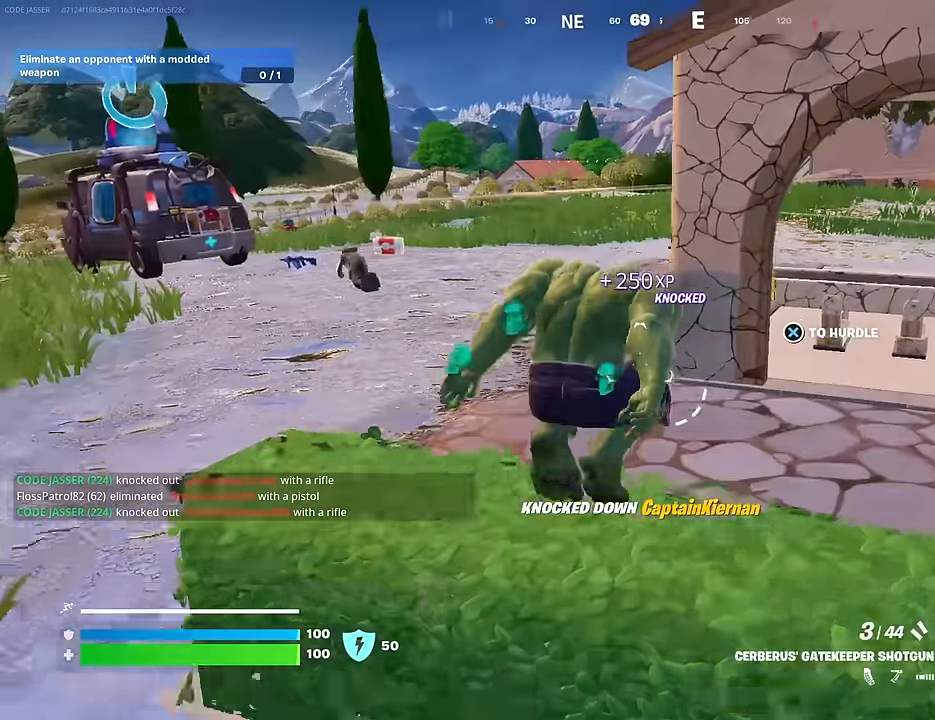
{"buttons": [], "left_stick": "up-left", "right_stick": "center", "events": [[217, "left_stick", "up-right"], [317, "left_stick", "up-left"], [317, "right_stick", "up"], [400, "right_stick", "center"]]}
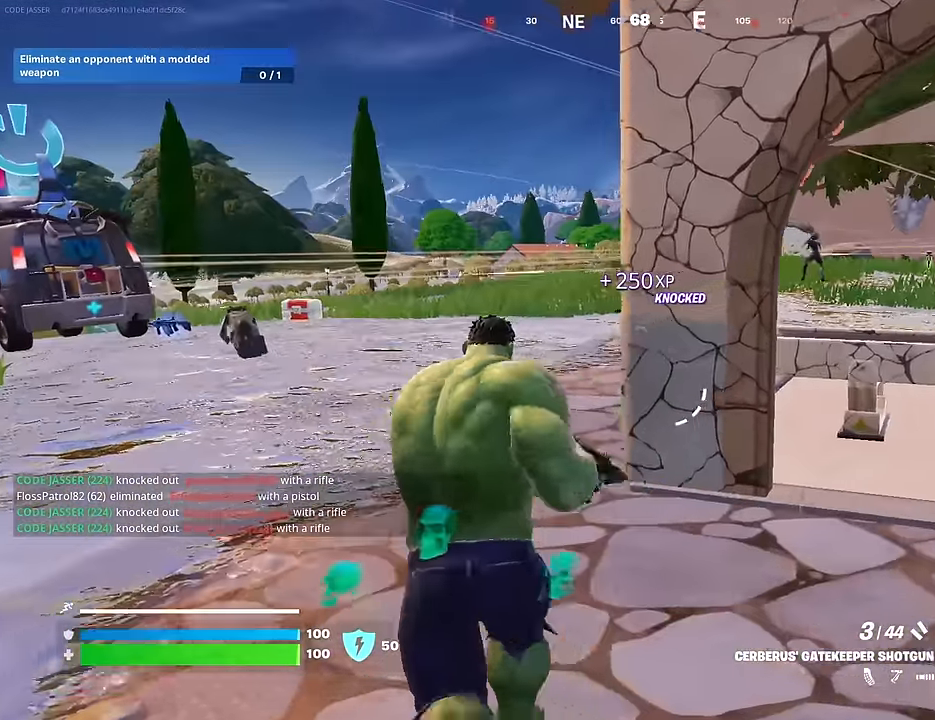
{"buttons": [], "left_stick": "up-right", "right_stick": "up", "events": [[150, "right_stick", "up-right"], [167, "L2", "down"], [233, "right_stick", "center"], [300, "right_stick", "down"], [367, "left_stick", "up"], [383, "right_stick", "right"], [483, "left_stick", "up-right"], [500, "L2", "up"], [500, "right_stick", "up"]]}
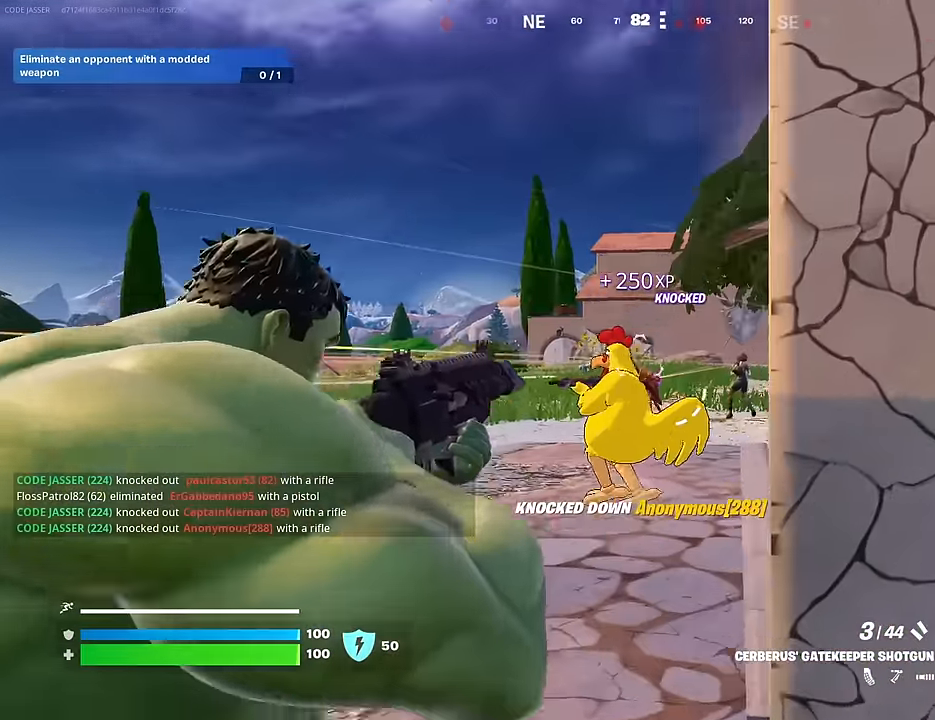
{"buttons": ["L2"], "left_stick": "center", "right_stick": "center", "events": [[17, "R2", "down"], [83, "right_stick", "left"], [100, "R2", "up"], [133, "right_stick", "down"], [167, "R3", "down"], [183, "R1", "down"], [200, "right_stick", "center"], [233, "R3", "up"], [233, "left_stick", "up-left"], [267, "R1", "up"], [283, "left_stick", "left"], [400, "right_stick", "right"], [467, "L2", "down"], [483, "right_stick", "center"], [500, "left_stick", "center"]]}
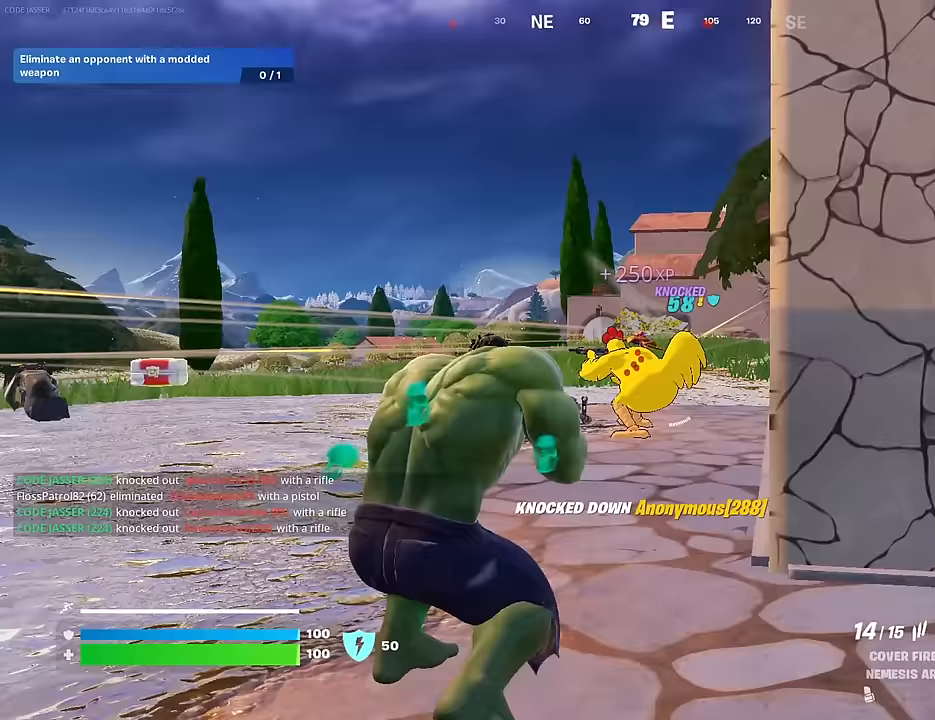
{"buttons": ["L2", "R2"], "left_stick": "center", "right_stick": "up", "events": [[17, "R2", "down"], [300, "right_stick", "left"], [500, "right_stick", "up"]]}
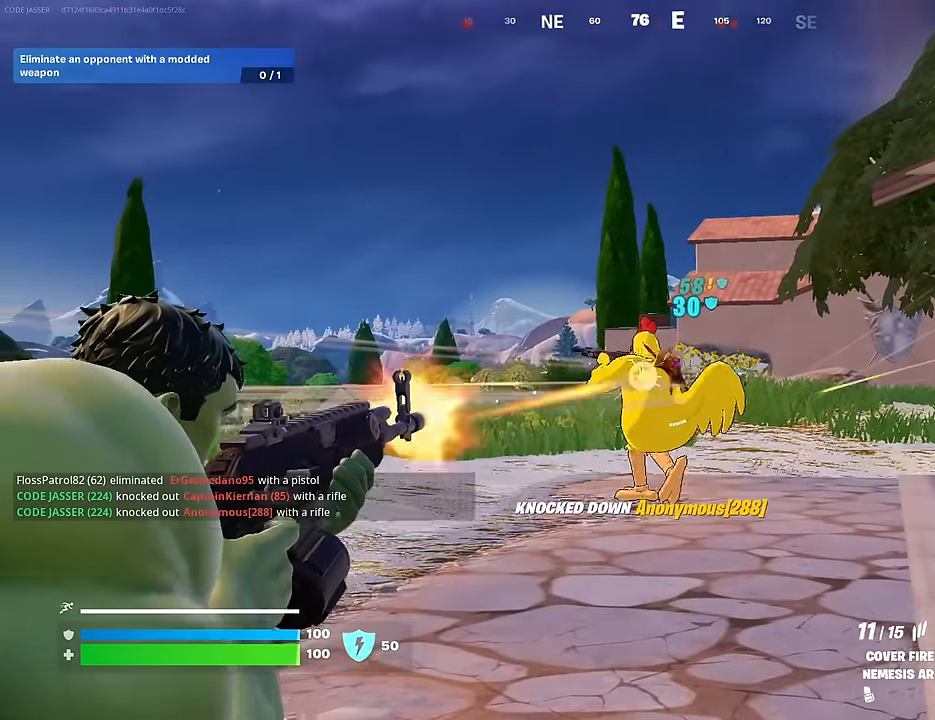
{"buttons": ["L2", "R2"], "left_stick": "center", "right_stick": "center", "events": [[50, "right_stick", "center"]]}
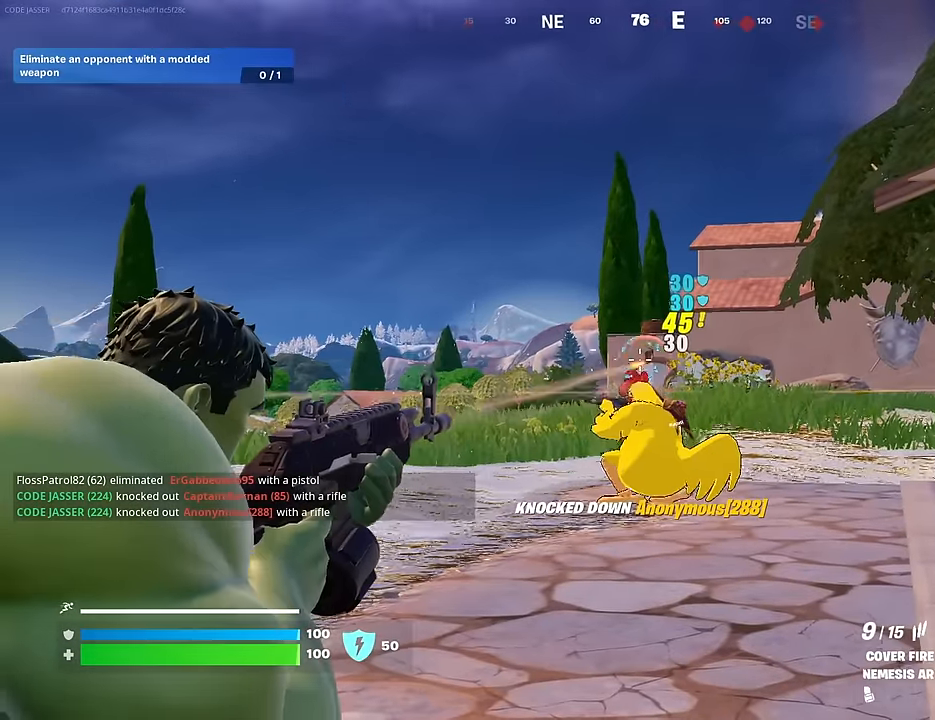
{"buttons": ["L2"], "left_stick": "up-left", "right_stick": "center", "events": [[33, "left_stick", "right"], [50, "R3", "down"], [133, "L2", "up"], [150, "R3", "up"], [167, "R2", "up"], [333, "left_stick", "down-left"], [400, "right_stick", "down"], [417, "L2", "down"], [450, "left_stick", "up-left"], [467, "right_stick", "center"]]}
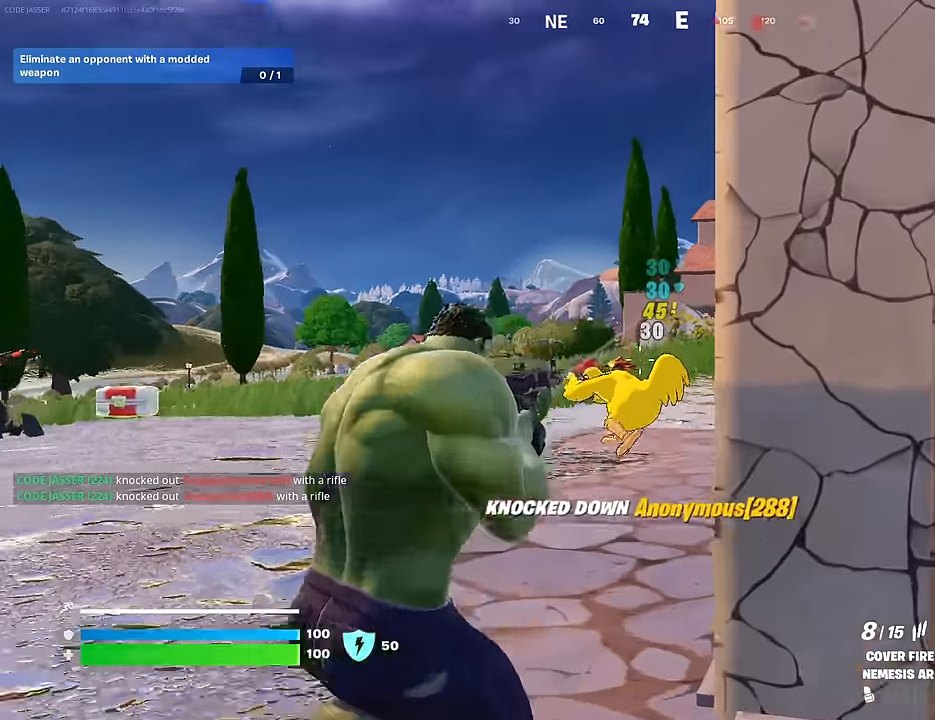
{"buttons": ["L2", "R2"], "left_stick": "down-left", "right_stick": "center", "events": [[100, "R2", "down"], [167, "left_stick", "down-right"], [217, "right_stick", "down"], [267, "right_stick", "left"], [317, "left_stick", "down-left"], [383, "right_stick", "up-left"], [483, "right_stick", "center"]]}
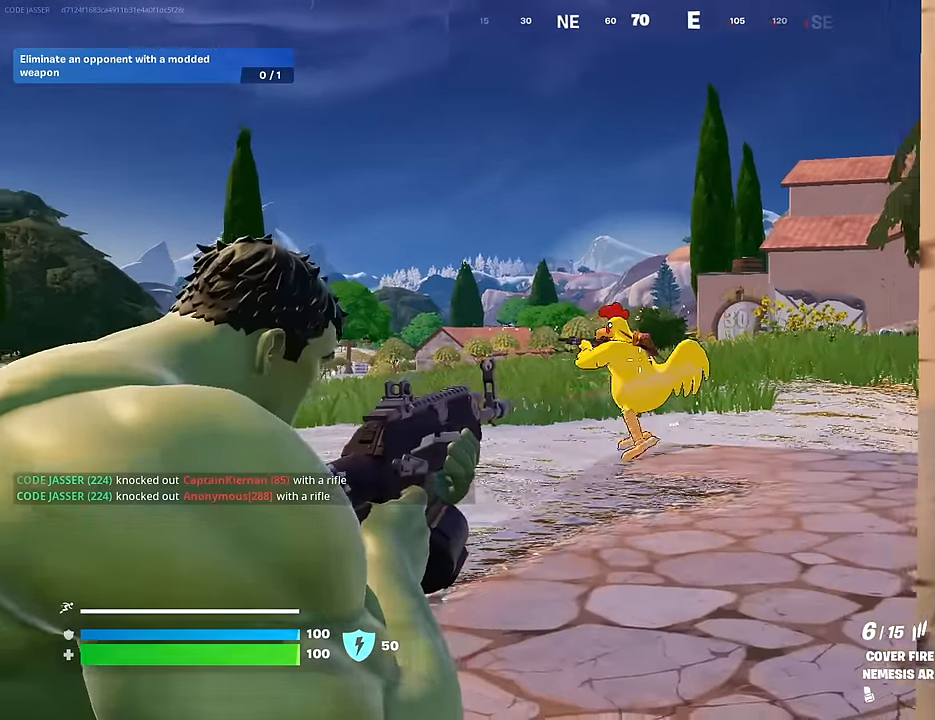
{"buttons": [], "left_stick": "up-right", "right_stick": "center", "events": [[67, "right_stick", "left"], [83, "left_stick", "down-right"], [133, "left_stick", "right"], [150, "L2", "up"], [167, "right_stick", "center"], [217, "R2", "up"], [217, "SQUARE", "down"], [283, "SQUARE", "up"], [283, "left_stick", "up-right"], [383, "right_stick", "right"], [500, "right_stick", "center"]]}
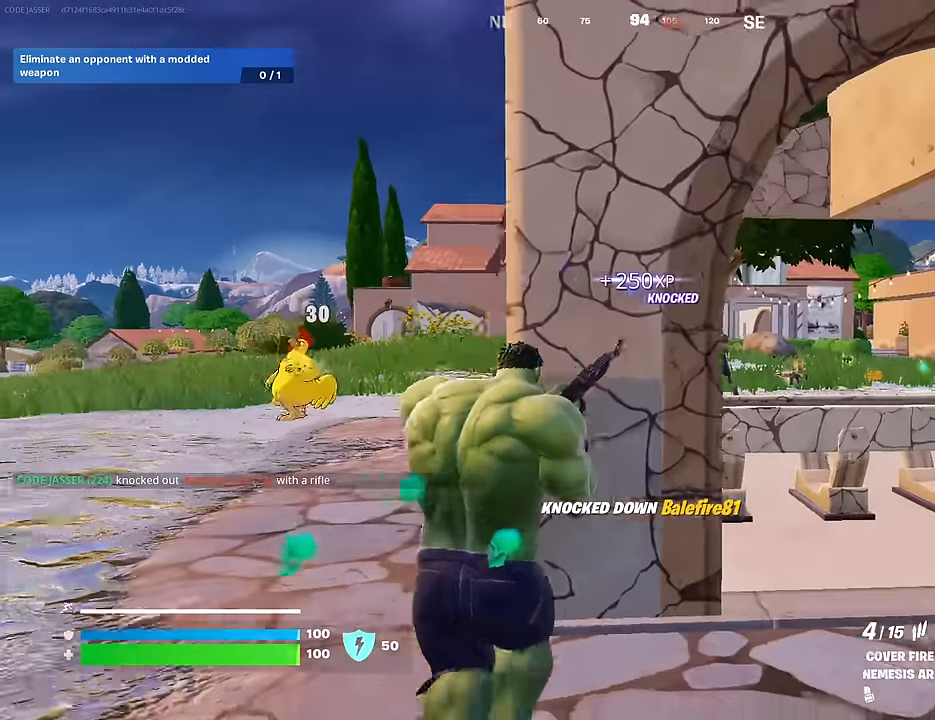
{"buttons": ["R3"], "left_stick": "up-left", "right_stick": "center", "events": [[83, "left_stick", "up"], [183, "right_stick", "left"], [317, "left_stick", "right"], [417, "R3", "down"], [450, "left_stick", "left"], [483, "right_stick", "center"], [500, "left_stick", "up-left"]]}
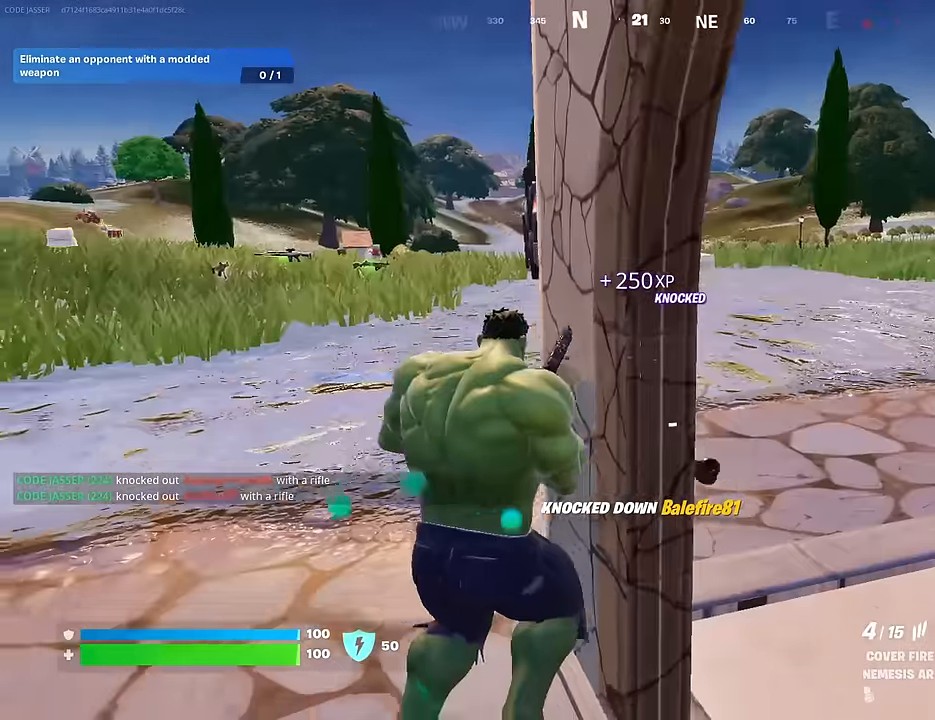
{"buttons": [], "left_stick": "right", "right_stick": "center", "events": [[17, "R3", "up"], [167, "left_stick", "up-right"], [167, "right_stick", "right"], [333, "left_stick", "left"], [433, "right_stick", "center"], [467, "left_stick", "right"]]}
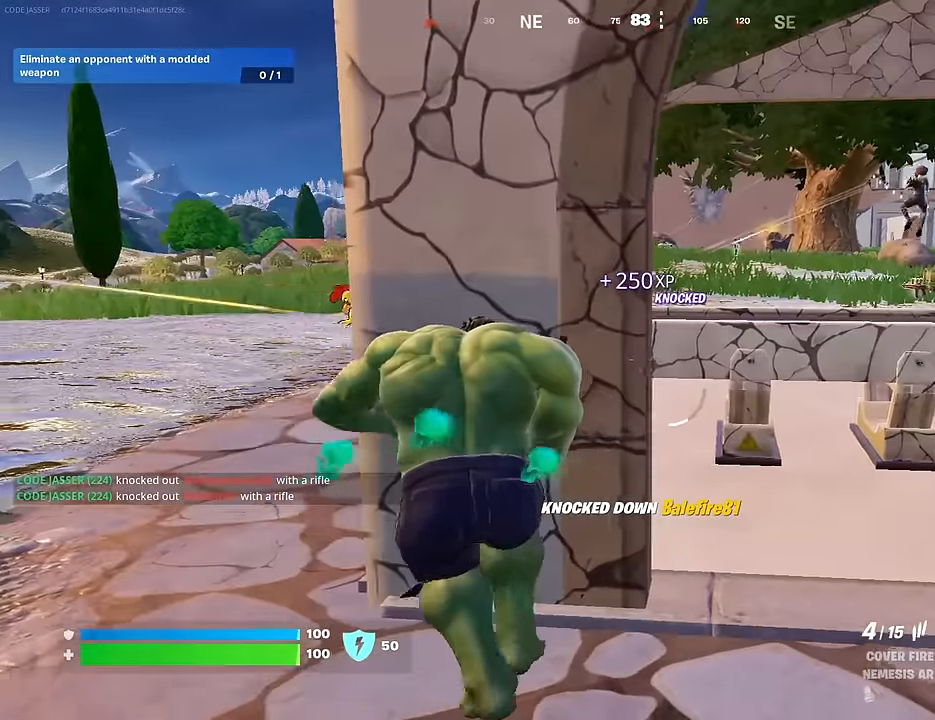
{"buttons": [], "left_stick": "up", "right_stick": "center", "events": [[233, "left_stick", "left"], [500, "left_stick", "up"]]}
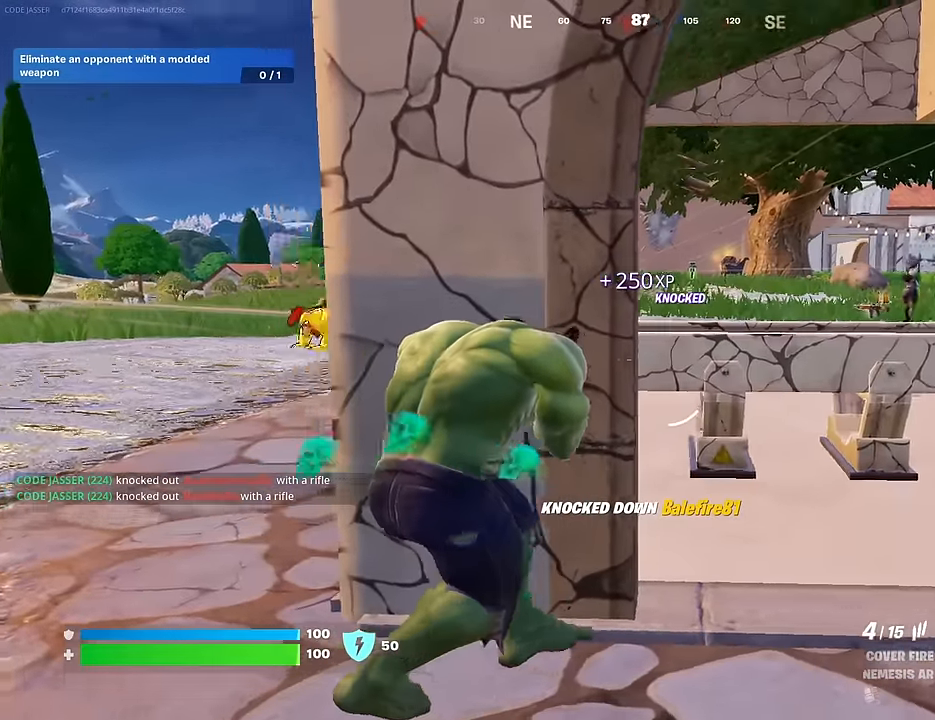
{"buttons": [], "left_stick": "up-left", "right_stick": "right", "events": [[50, "left_stick", "right"], [83, "right_stick", "left"], [267, "right_stick", "center"], [333, "left_stick", "center"], [383, "left_stick", "up-left"], [450, "right_stick", "right"]]}
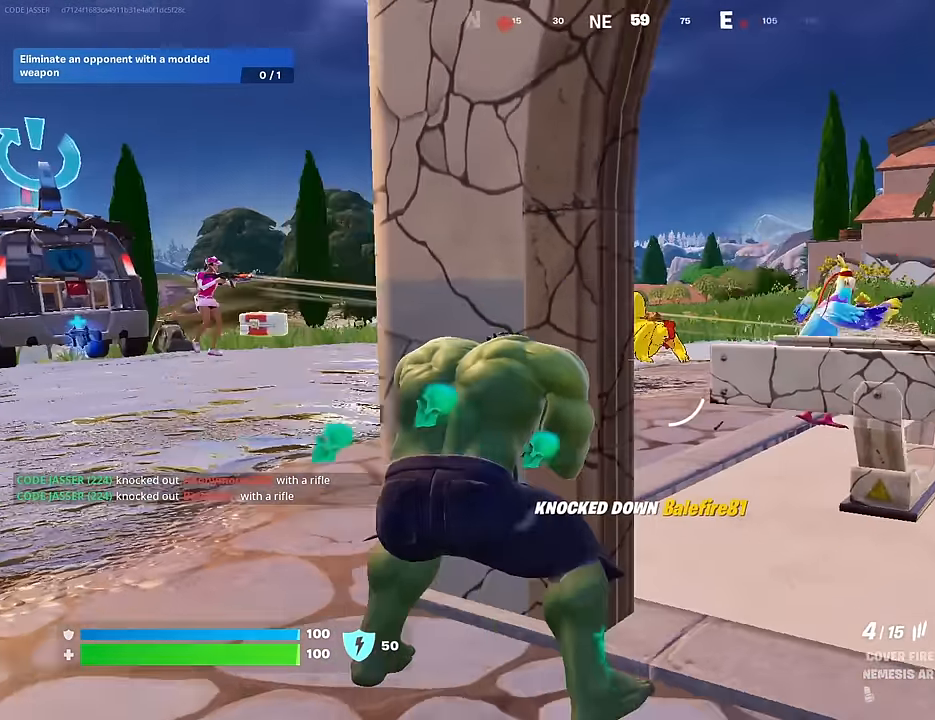
{"buttons": [], "left_stick": "left", "right_stick": "center", "events": [[33, "left_stick", "center"], [67, "right_stick", "center"], [83, "left_stick", "left"], [117, "right_stick", "left"], [267, "R3", "down"], [267, "right_stick", "center"], [350, "R3", "up"]]}
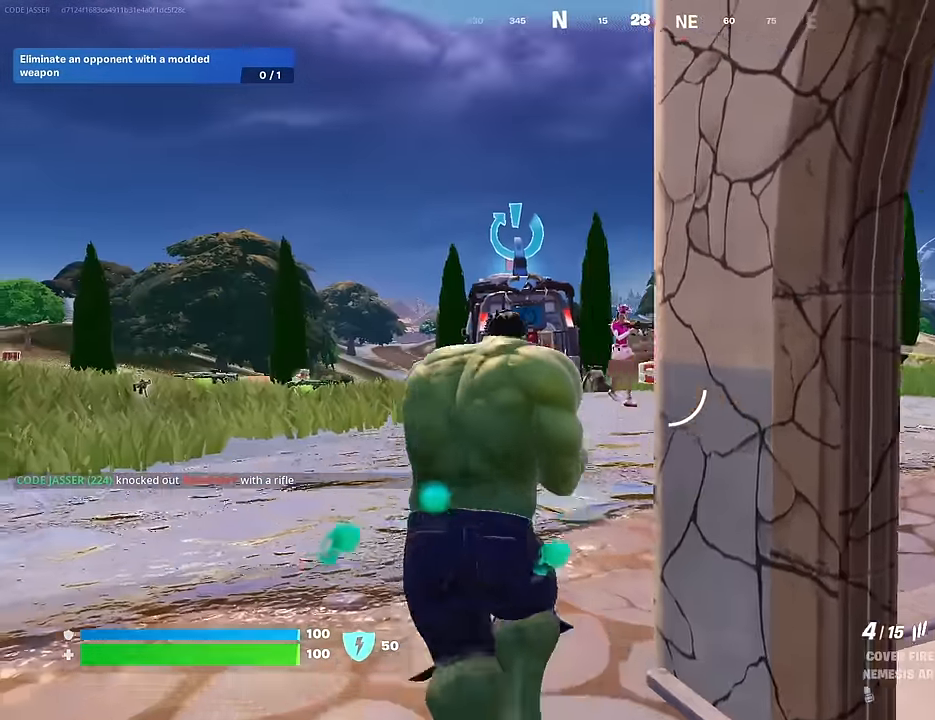
{"buttons": ["L2", "R2"], "left_stick": "center", "right_stick": "center", "events": [[83, "left_stick", "up-left"], [133, "L2", "down"], [200, "left_stick", "center"], [250, "R2", "down"], [267, "R3", "down"], [383, "R3", "up"], [383, "right_stick", "right"], [500, "right_stick", "center"]]}
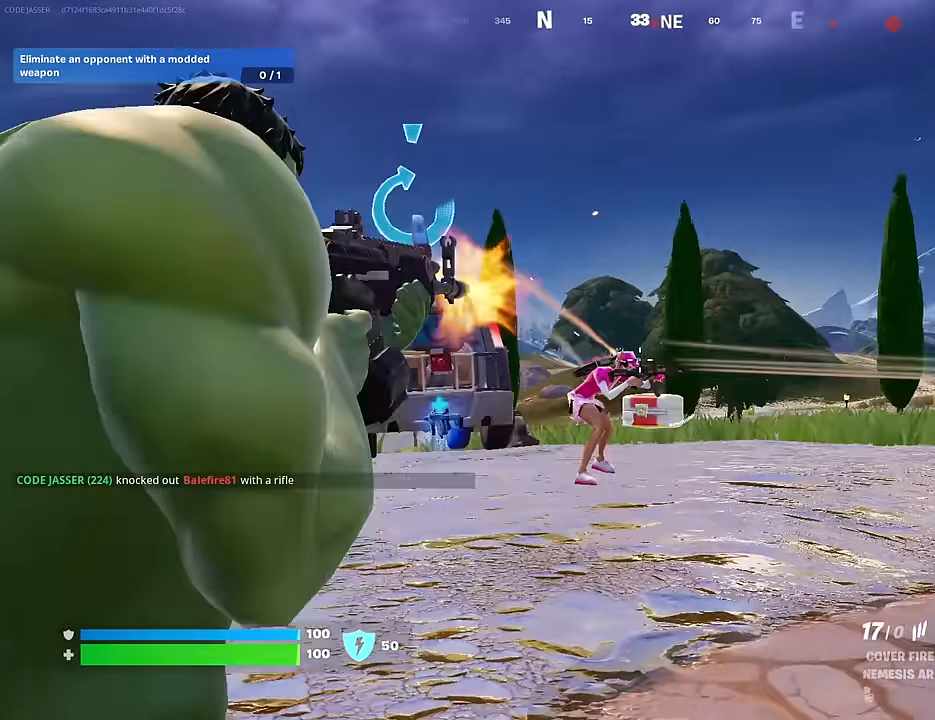
{"buttons": ["L2", "R2"], "left_stick": "right", "right_stick": "up-left", "events": [[33, "right_stick", "left"], [150, "right_stick", "up-left"], [250, "right_stick", "up"], [367, "left_stick", "left"], [383, "right_stick", "up-left"], [433, "left_stick", "center"], [483, "left_stick", "right"]]}
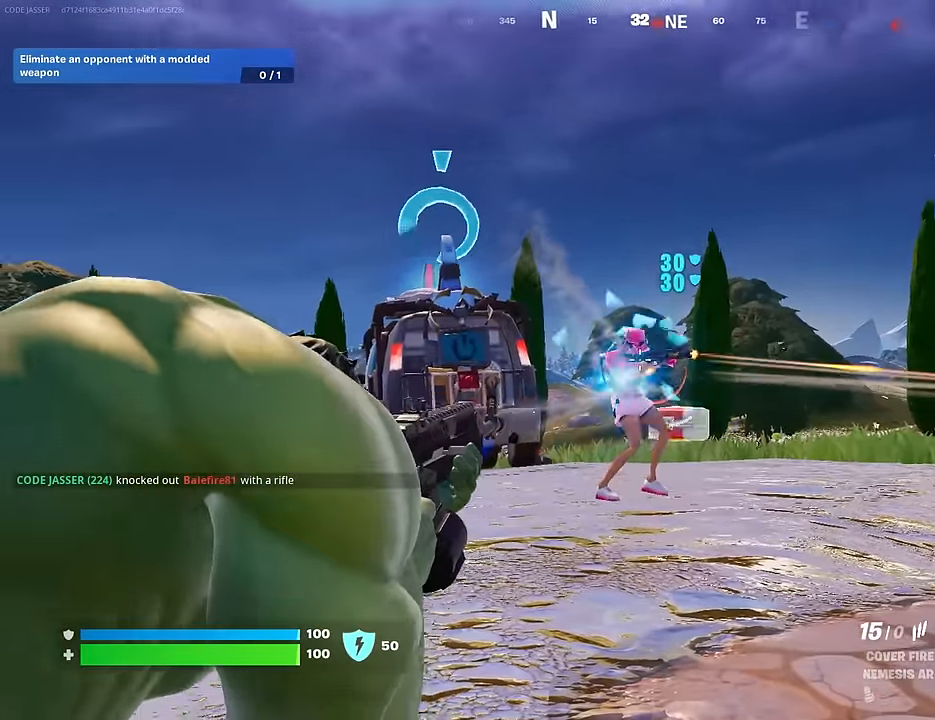
{"buttons": ["L2", "R2"], "left_stick": "down", "right_stick": "center", "events": [[67, "left_stick", "center"], [117, "left_stick", "left"], [117, "right_stick", "up-right"], [200, "left_stick", "center"], [200, "right_stick", "center"], [317, "right_stick", "up"], [467, "left_stick", "down"], [483, "right_stick", "center"]]}
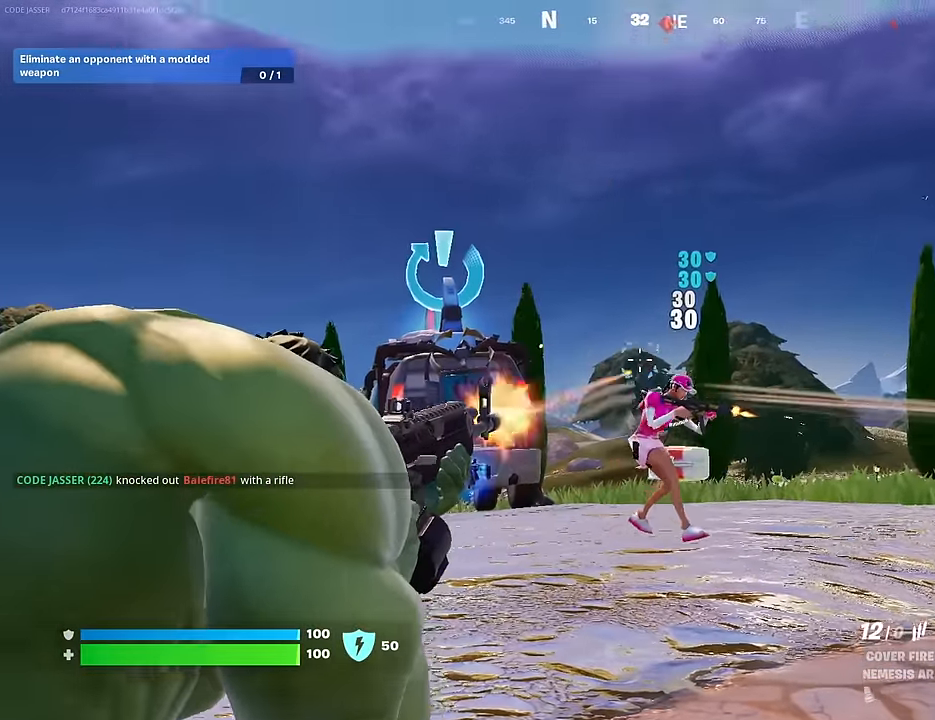
{"buttons": ["L2", "R2"], "left_stick": "center", "right_stick": "center", "events": [[33, "right_stick", "down-right"], [167, "left_stick", "center"], [250, "L2", "up"], [250, "right_stick", "down"], [367, "L2", "down"], [367, "right_stick", "center"]]}
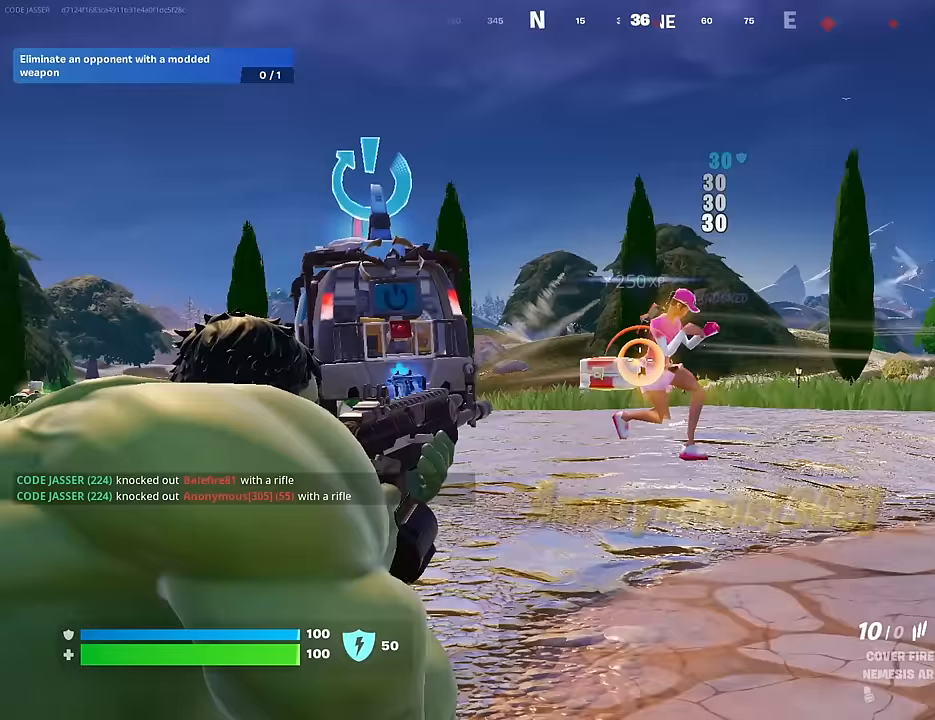
{"buttons": [], "left_stick": "up-right", "right_stick": "right", "events": [[83, "right_stick", "right"], [100, "left_stick", "right"], [167, "R2", "up"], [183, "L2", "up"], [250, "L1", "down"], [267, "R3", "down"], [300, "L1", "up"], [383, "left_stick", "up-right"], [400, "R3", "up"]]}
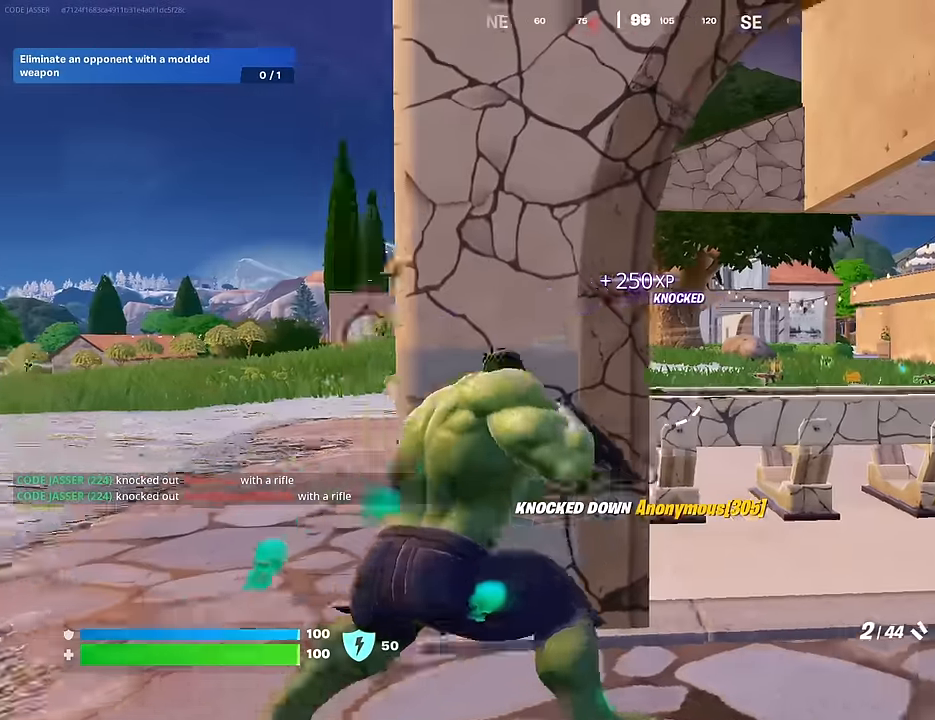
{"buttons": ["L2", "R3"], "left_stick": "right", "right_stick": "center", "events": [[17, "right_stick", "center"], [67, "R3", "down"], [100, "left_stick", "up-left"], [150, "R3", "up"], [183, "left_stick", "left"], [217, "right_stick", "right"], [350, "L2", "down"], [350, "left_stick", "center"], [383, "right_stick", "center"], [450, "left_stick", "right"], [483, "R3", "down"]]}